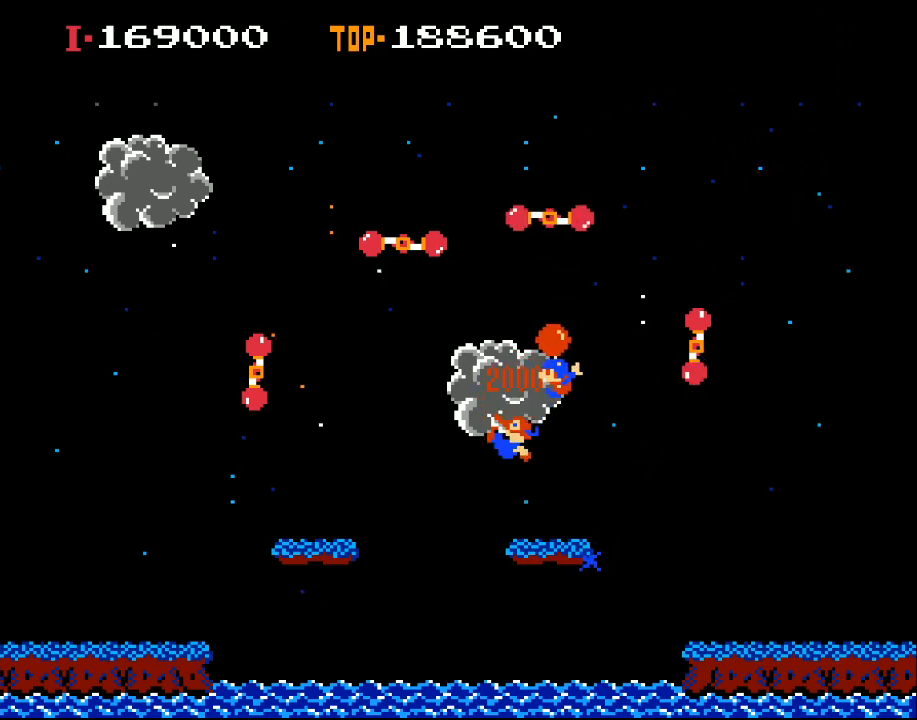
Gameplay with a controller (Xbox layout); each line is a JSON object with the inputs held at the frame after it. "events" lists button and stick changes between this image and that frame as [ms after this image, input, new state], when the widget could be followed in between. Not read: right_stick.
{"buttons": [], "left_stick": "center", "events": []}
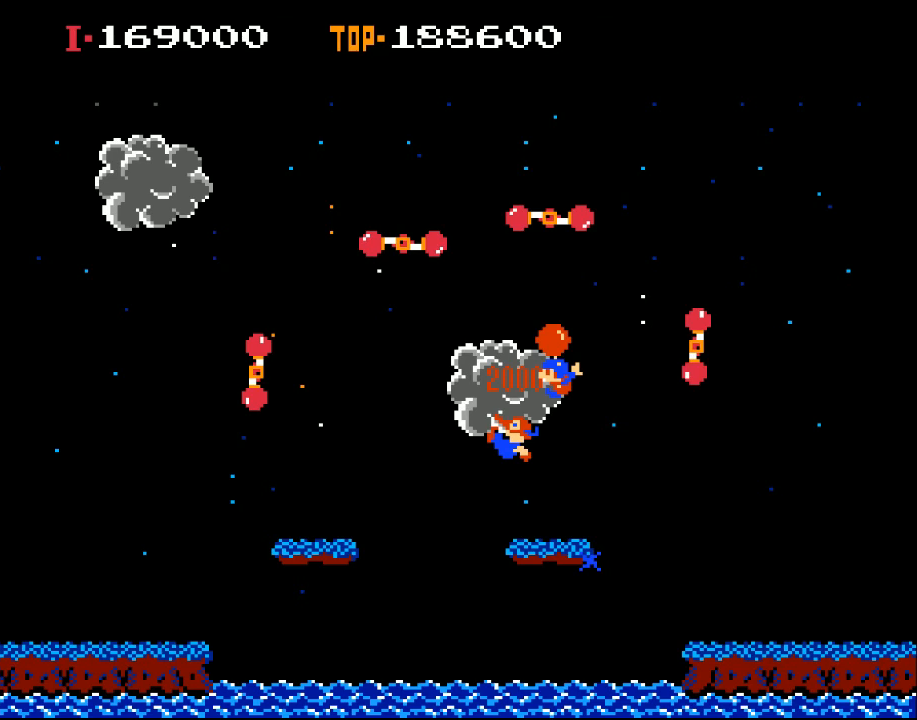
{"buttons": [], "left_stick": "center", "events": []}
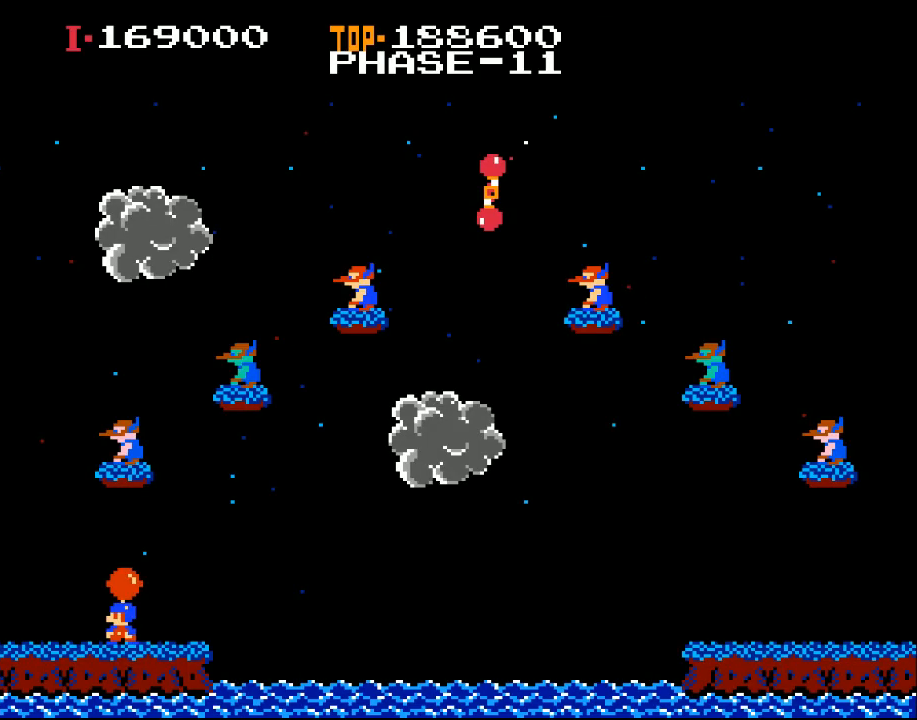
{"buttons": ["X"], "left_stick": "center", "events": [[400, "X", "down"]]}
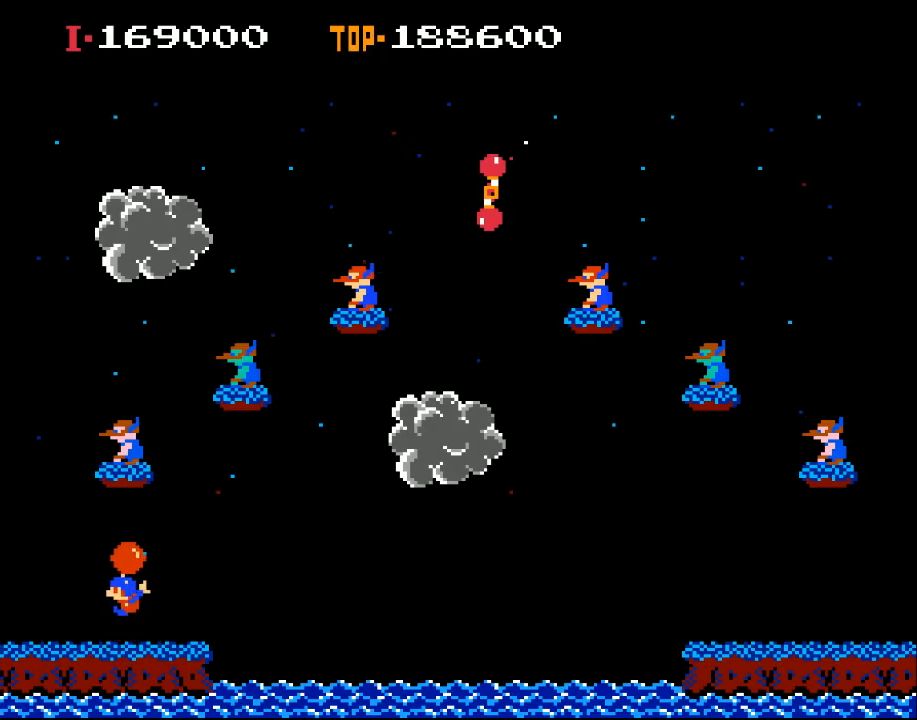
{"buttons": ["X", "DPAD_LEFT"], "left_stick": "center", "events": [[133, "DPAD_LEFT", "down"], [167, "X", "up"], [400, "X", "down"]]}
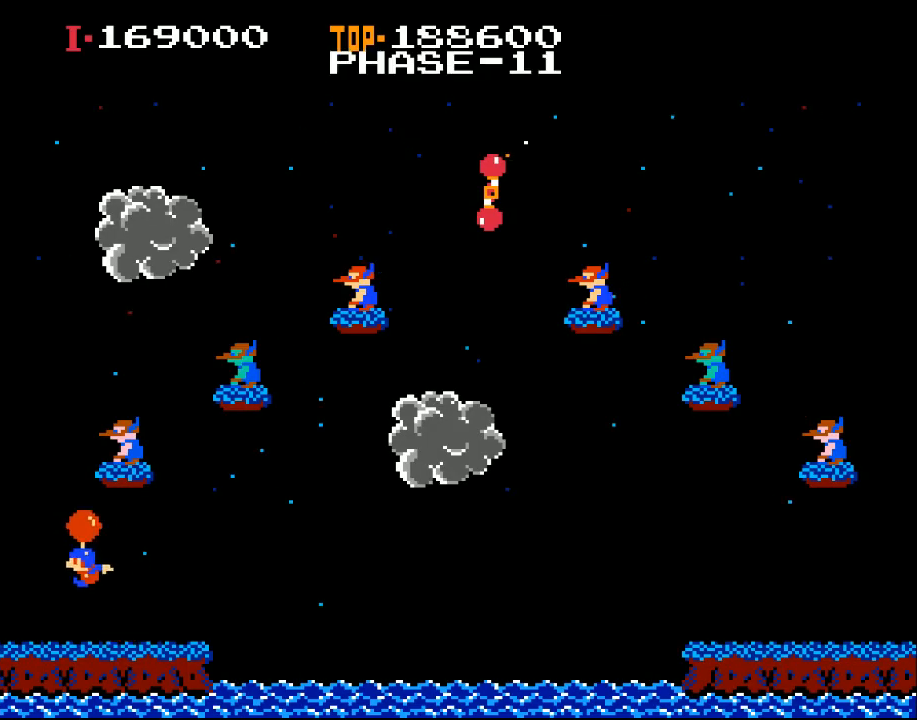
{"buttons": ["X", "DPAD_RIGHT"], "left_stick": "center", "events": [[200, "DPAD_LEFT", "up"], [200, "X", "up"], [400, "DPAD_RIGHT", "down"], [400, "X", "down"]]}
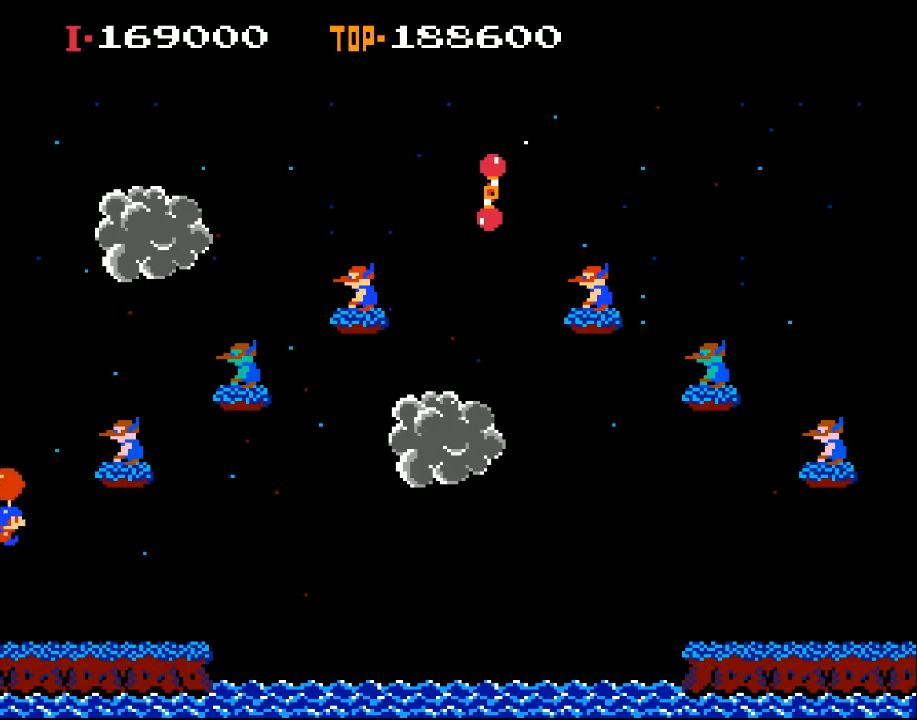
{"buttons": ["DPAD_RIGHT"], "left_stick": "center", "events": [[467, "X", "up"]]}
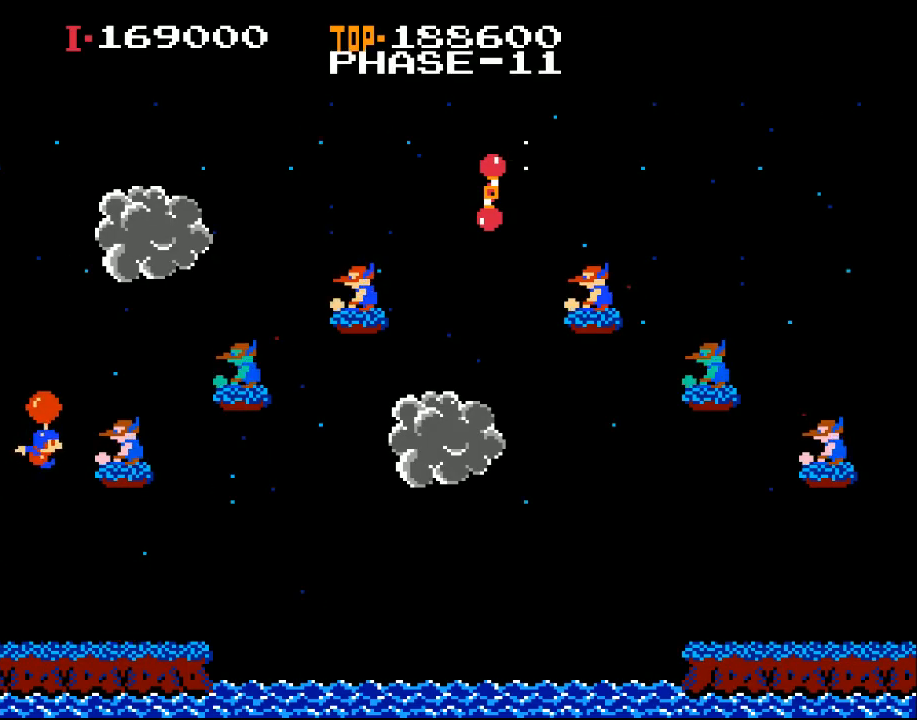
{"buttons": ["X", "DPAD_RIGHT"], "left_stick": "center", "events": [[200, "X", "down"], [333, "X", "up"], [500, "X", "down"]]}
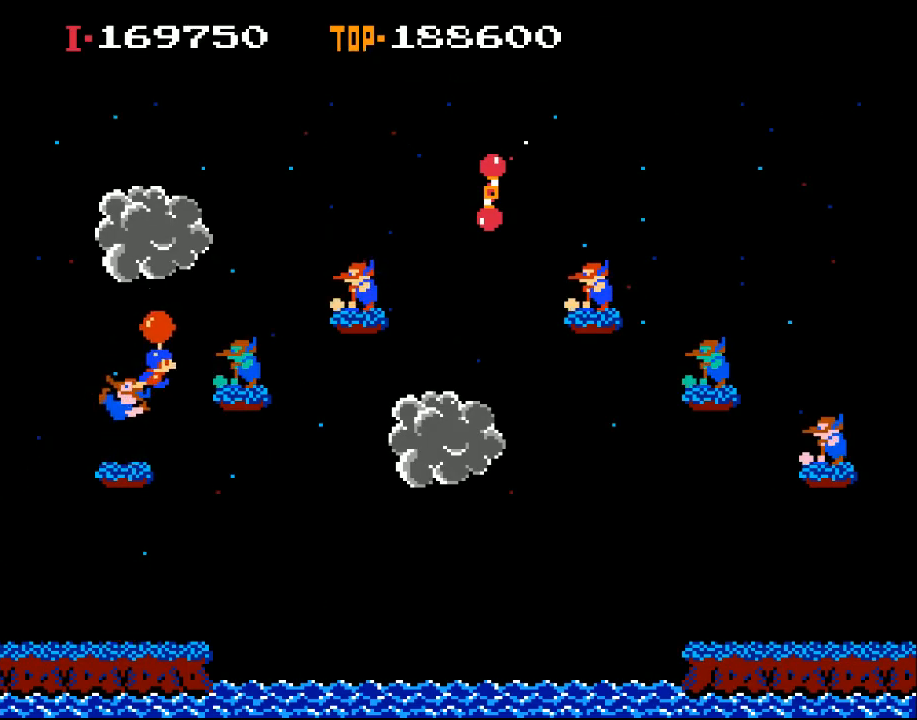
{"buttons": ["X", "DPAD_RIGHT"], "left_stick": "center", "events": [[167, "X", "up"], [333, "DPAD_RIGHT", "up"], [433, "DPAD_RIGHT", "down"], [433, "X", "down"]]}
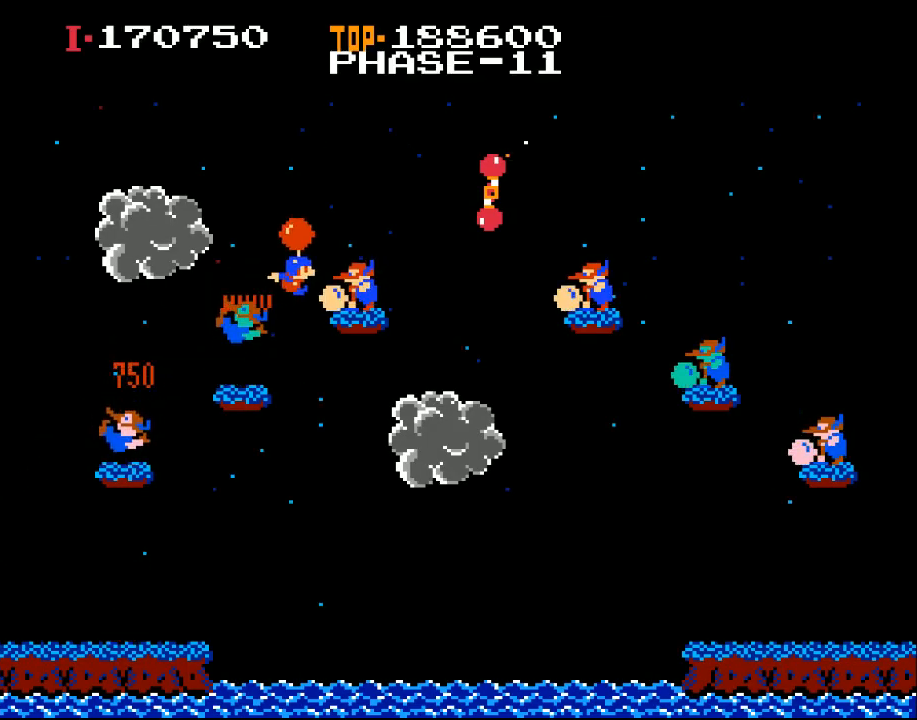
{"buttons": ["X", "DPAD_LEFT"], "left_stick": "center", "events": [[67, "DPAD_RIGHT", "up"], [133, "X", "up"], [233, "DPAD_LEFT", "down"], [333, "X", "down"]]}
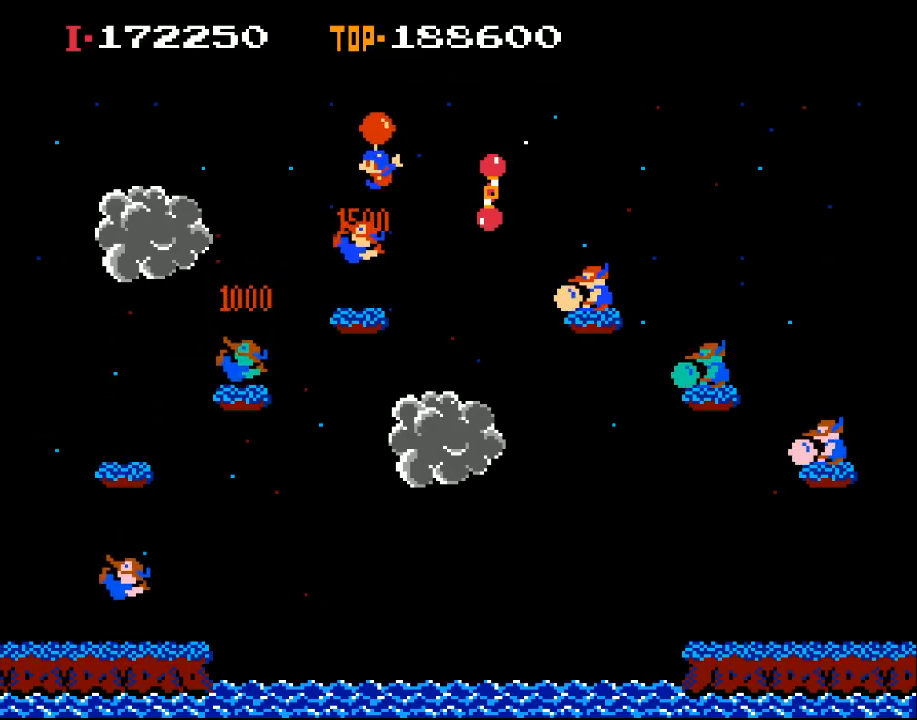
{"buttons": ["DPAD_RIGHT"], "left_stick": "center", "events": [[67, "X", "up"], [133, "DPAD_LEFT", "up"], [300, "DPAD_RIGHT", "down"]]}
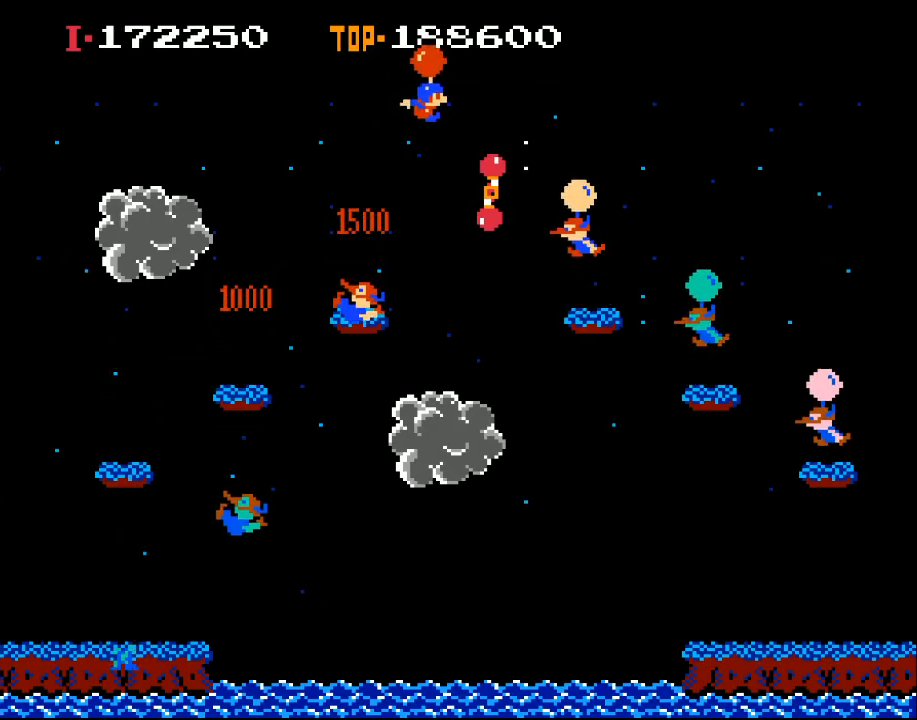
{"buttons": ["DPAD_LEFT"], "left_stick": "center", "events": [[67, "X", "down"], [200, "X", "up"], [233, "DPAD_RIGHT", "up"], [433, "DPAD_LEFT", "down"]]}
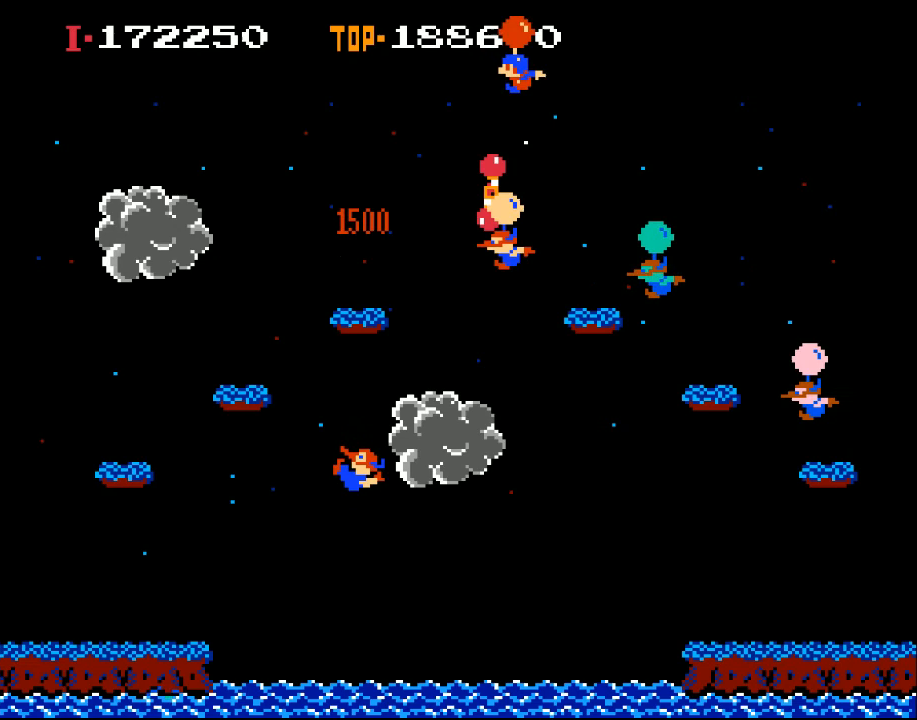
{"buttons": ["DPAD_LEFT"], "left_stick": "center", "events": [[167, "X", "down"], [300, "X", "up"]]}
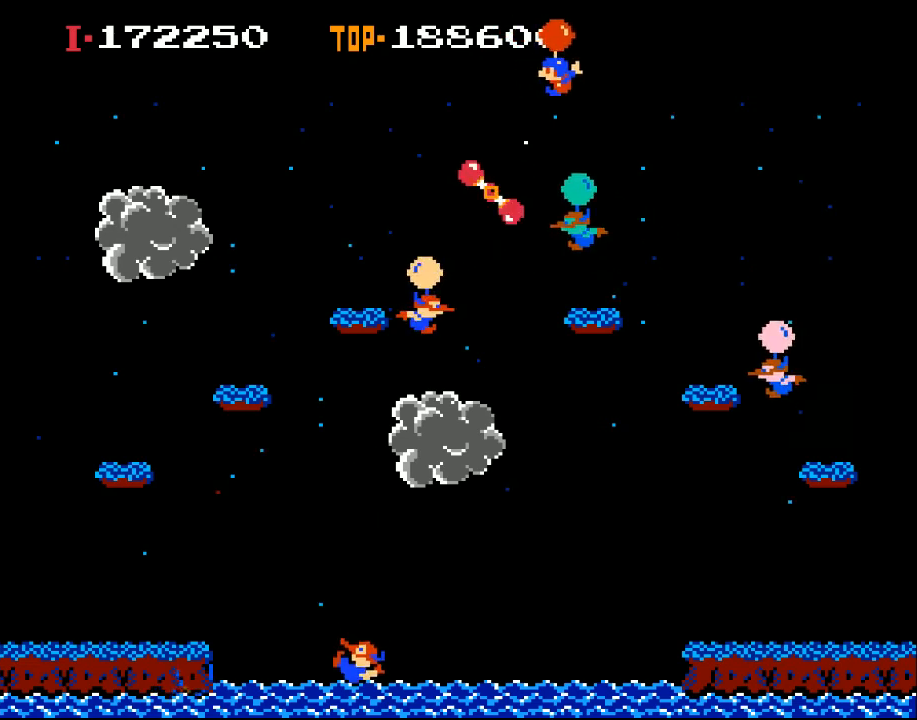
{"buttons": ["DPAD_LEFT"], "left_stick": "center", "events": [[100, "DPAD_LEFT", "up"], [200, "DPAD_LEFT", "down"], [267, "X", "down"], [433, "X", "up"]]}
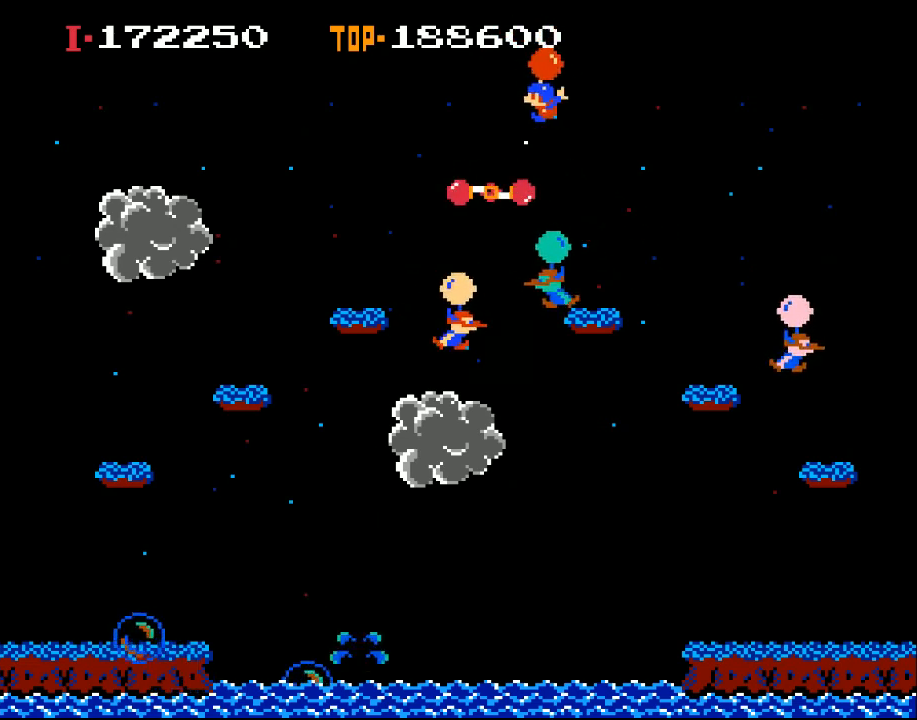
{"buttons": ["X", "DPAD_RIGHT"], "left_stick": "center", "events": [[33, "X", "down"], [167, "X", "up"], [200, "DPAD_LEFT", "up"], [333, "DPAD_RIGHT", "down"], [367, "X", "down"]]}
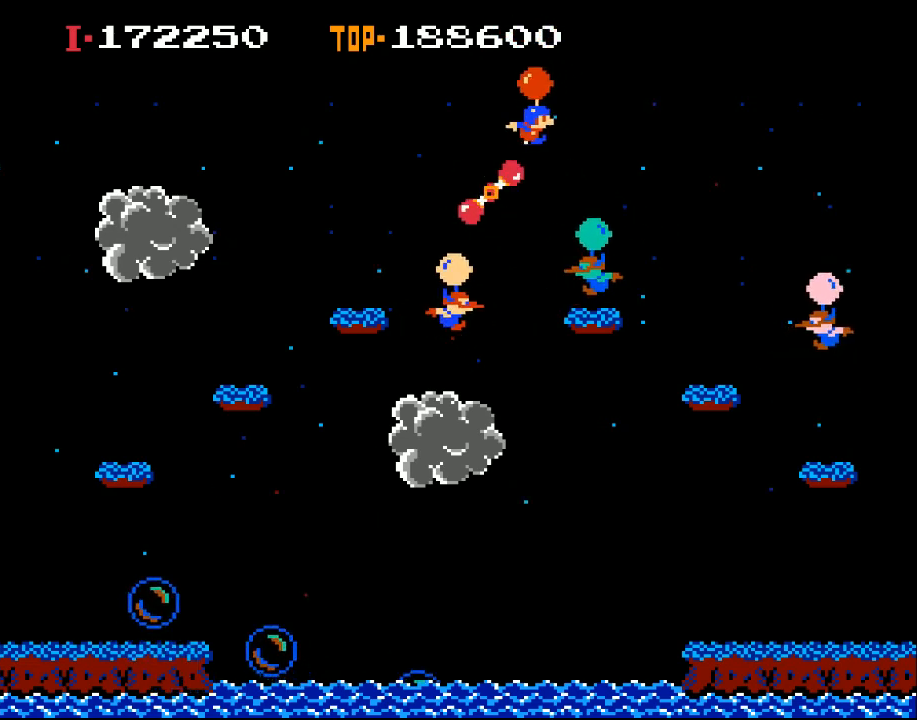
{"buttons": ["DPAD_LEFT"], "left_stick": "center", "events": [[300, "X", "up"], [367, "DPAD_RIGHT", "up"], [433, "DPAD_LEFT", "down"]]}
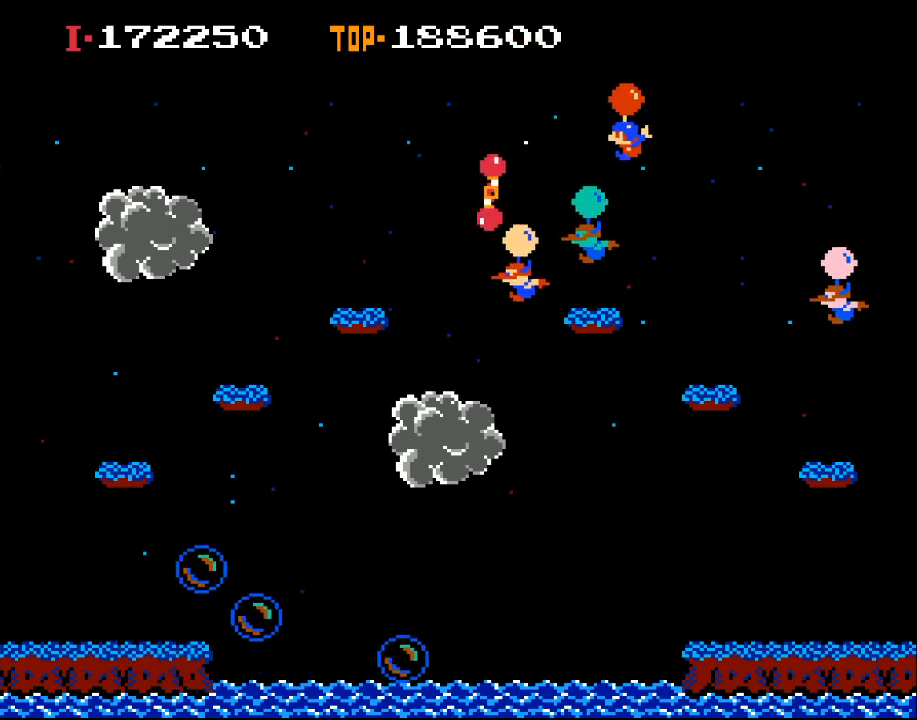
{"buttons": ["X", "DPAD_LEFT"], "left_stick": "center", "events": [[233, "X", "down"]]}
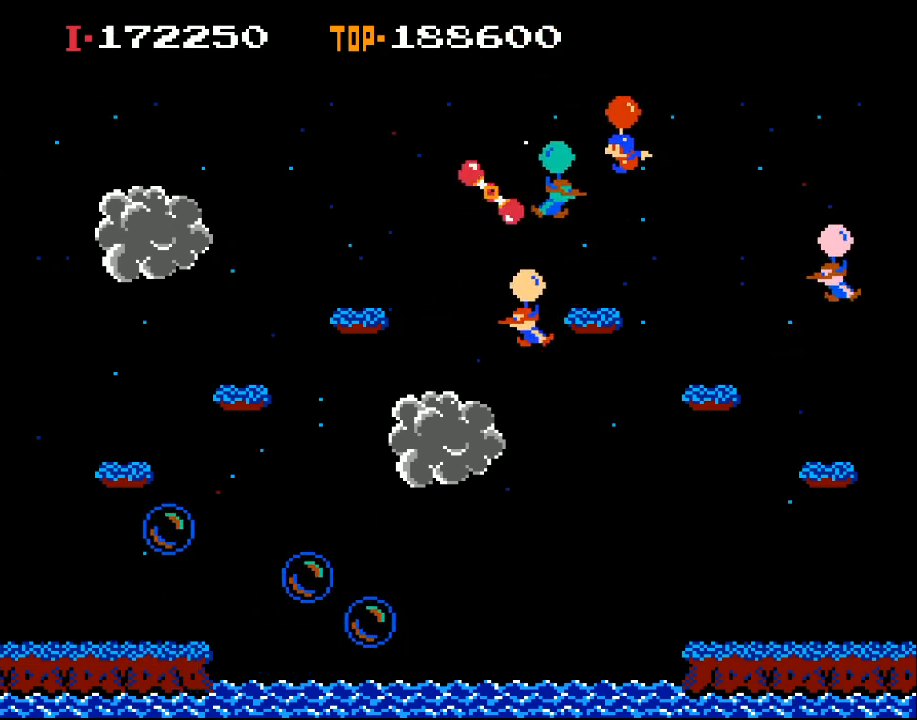
{"buttons": ["X"], "left_stick": "center", "events": [[200, "DPAD_LEFT", "up"], [267, "DPAD_RIGHT", "down"], [467, "DPAD_RIGHT", "up"]]}
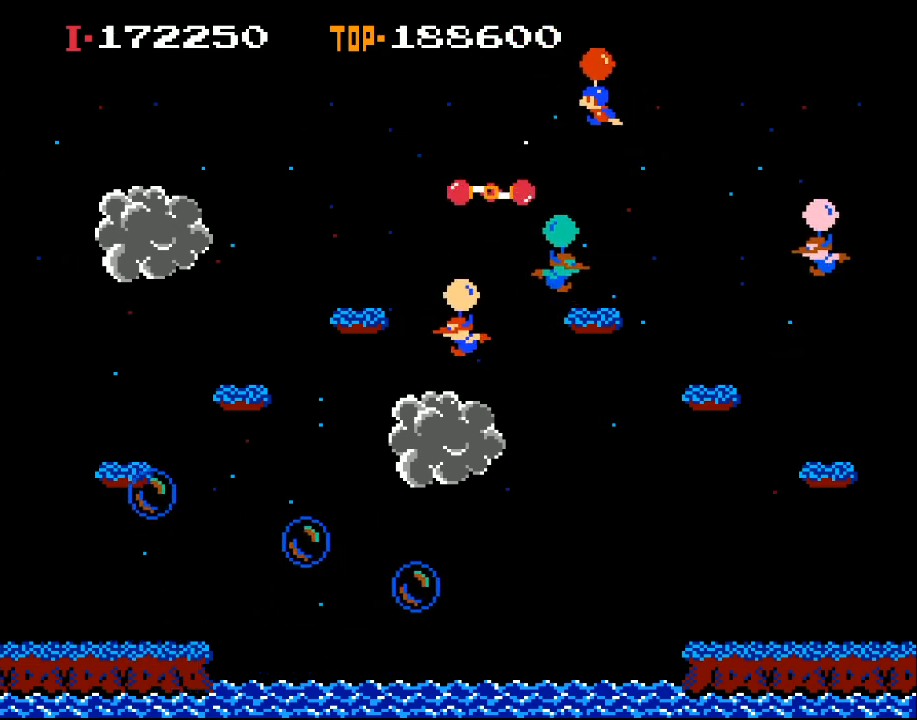
{"buttons": ["X", "DPAD_RIGHT"], "left_stick": "center", "events": [[33, "DPAD_LEFT", "down"], [167, "X", "up"], [267, "DPAD_LEFT", "up"], [367, "DPAD_RIGHT", "down"], [500, "X", "down"]]}
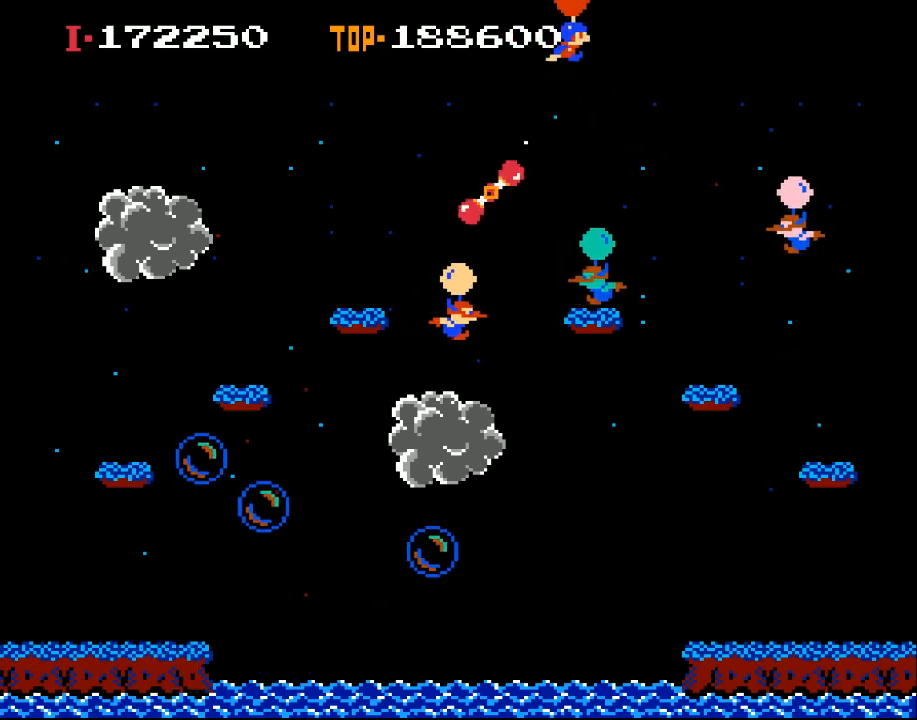
{"buttons": ["DPAD_RIGHT"], "left_stick": "center", "events": [[233, "X", "up"]]}
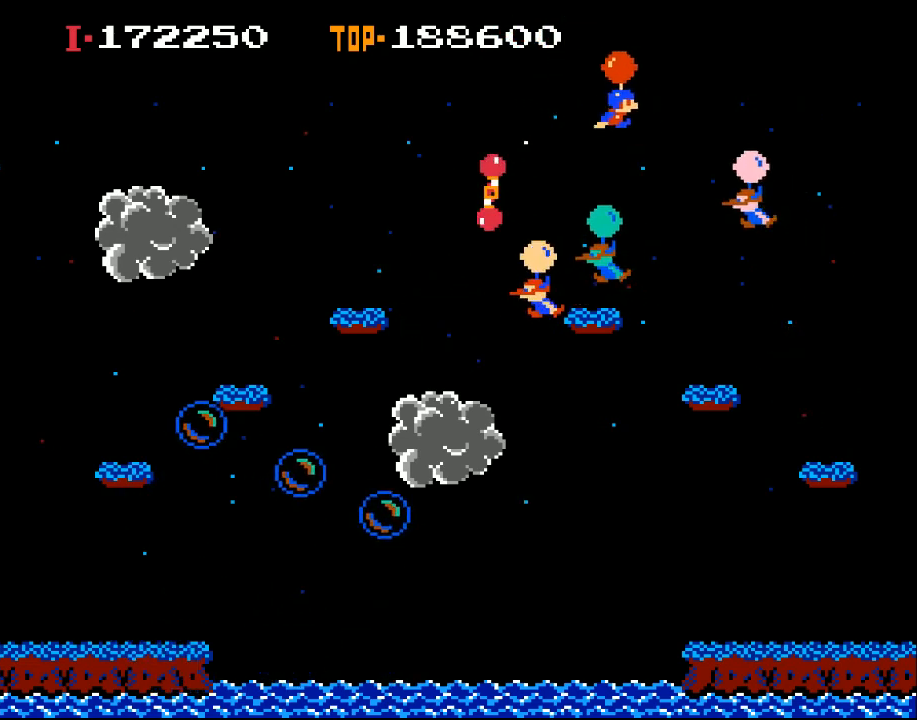
{"buttons": ["X", "DPAD_LEFT"], "left_stick": "center", "events": [[133, "X", "down"], [233, "DPAD_RIGHT", "up"], [333, "DPAD_LEFT", "down"]]}
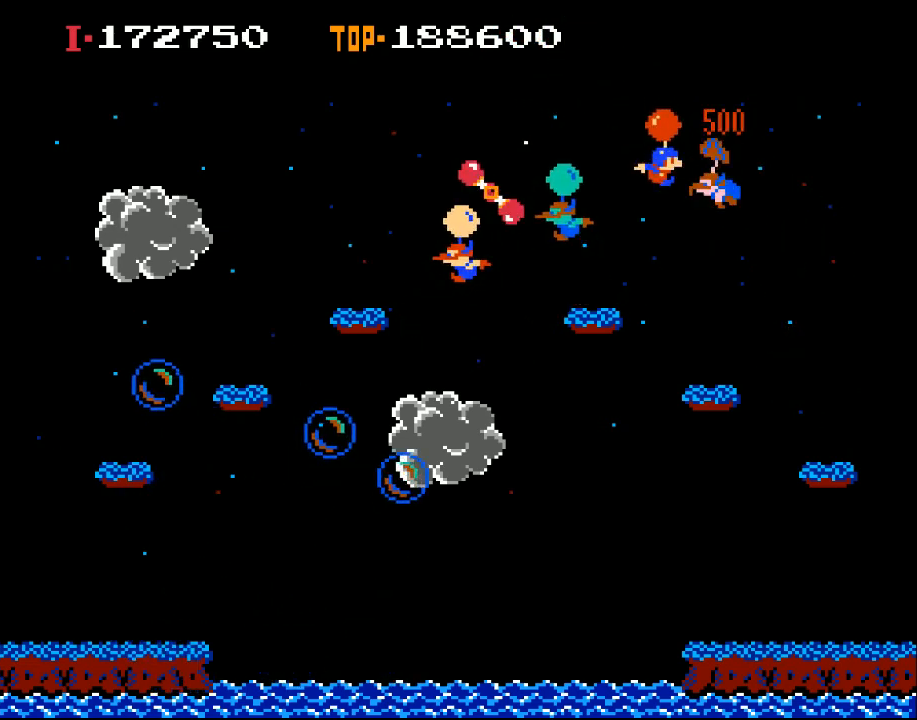
{"buttons": ["X", "DPAD_RIGHT"], "left_stick": "center", "events": [[33, "DPAD_LEFT", "up"], [200, "DPAD_RIGHT", "down"]]}
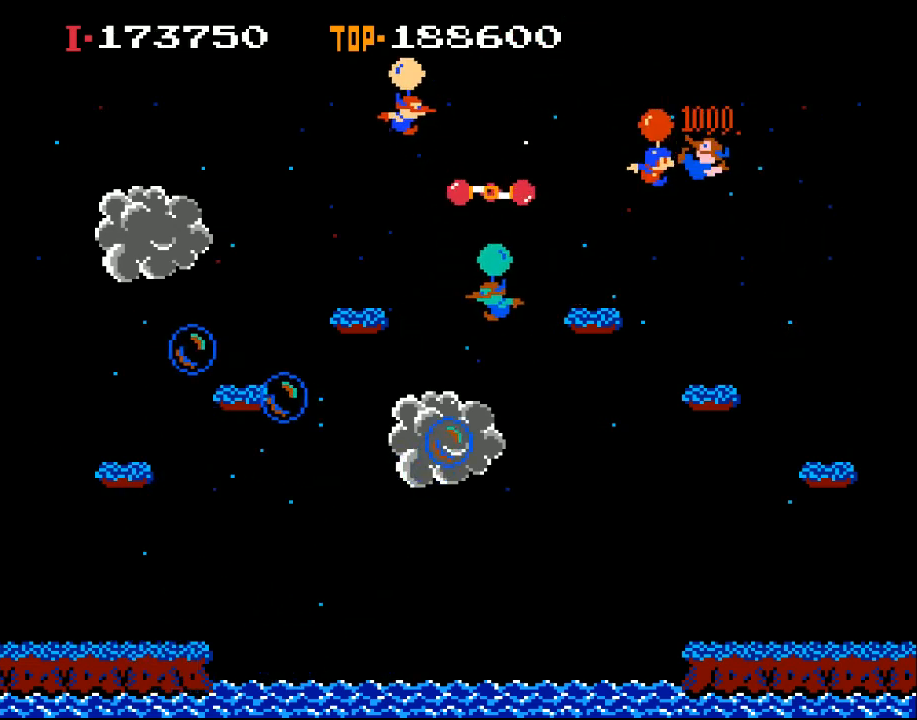
{"buttons": ["X", "DPAD_LEFT"], "left_stick": "center", "events": [[67, "DPAD_RIGHT", "up"], [267, "DPAD_RIGHT", "down"], [367, "X", "up"], [400, "DPAD_RIGHT", "up"], [467, "DPAD_LEFT", "down"], [500, "X", "down"]]}
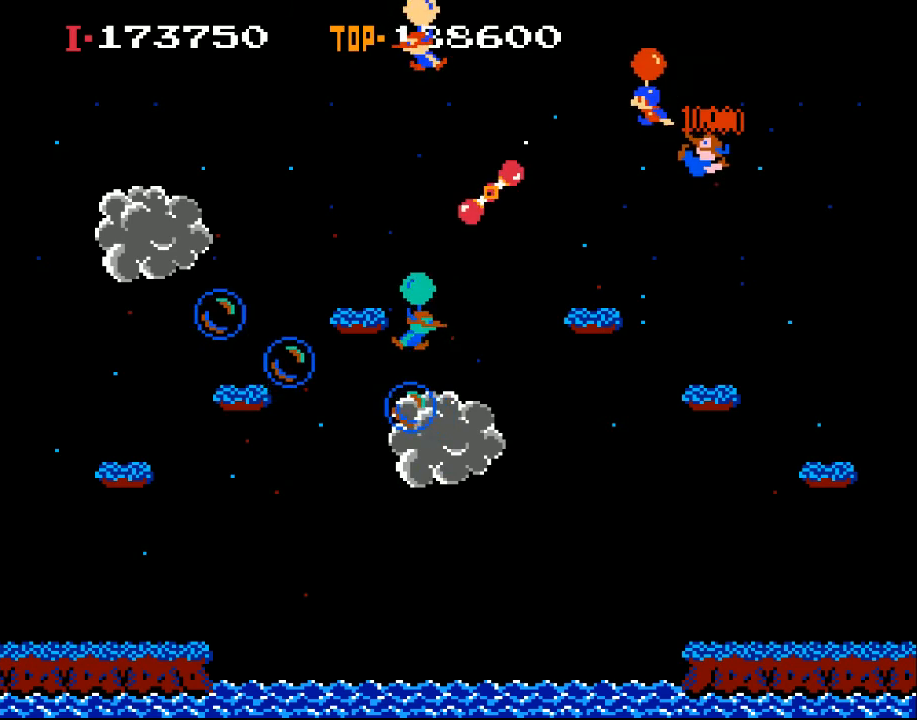
{"buttons": ["X"], "left_stick": "center", "events": [[167, "X", "up"], [267, "DPAD_LEFT", "up"], [400, "X", "down"]]}
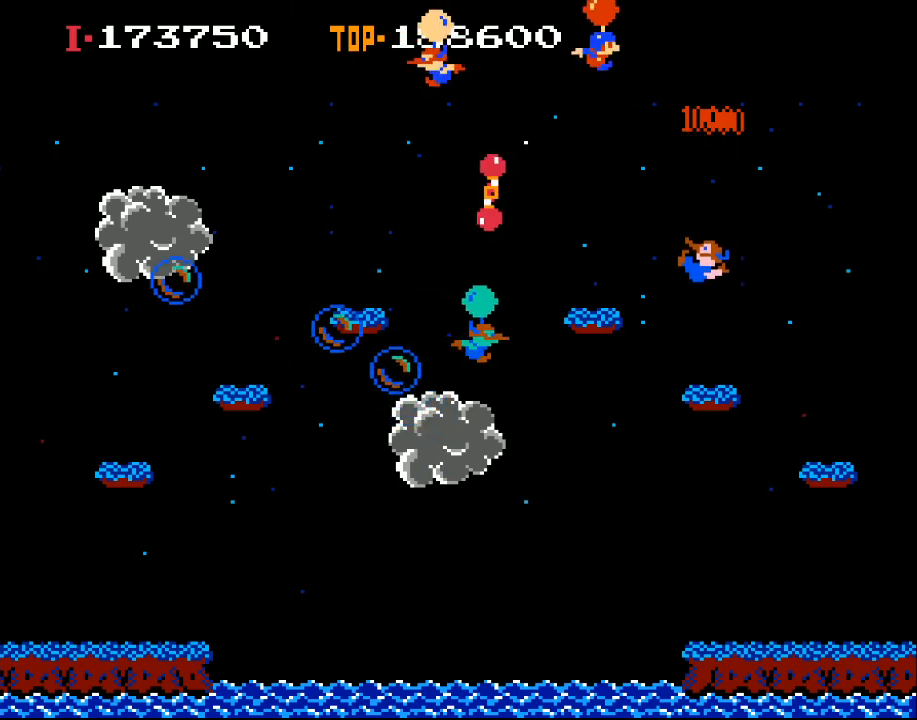
{"buttons": ["X"], "left_stick": "center", "events": [[33, "DPAD_RIGHT", "down"], [200, "DPAD_RIGHT", "up"], [333, "DPAD_LEFT", "down"], [467, "DPAD_LEFT", "up"]]}
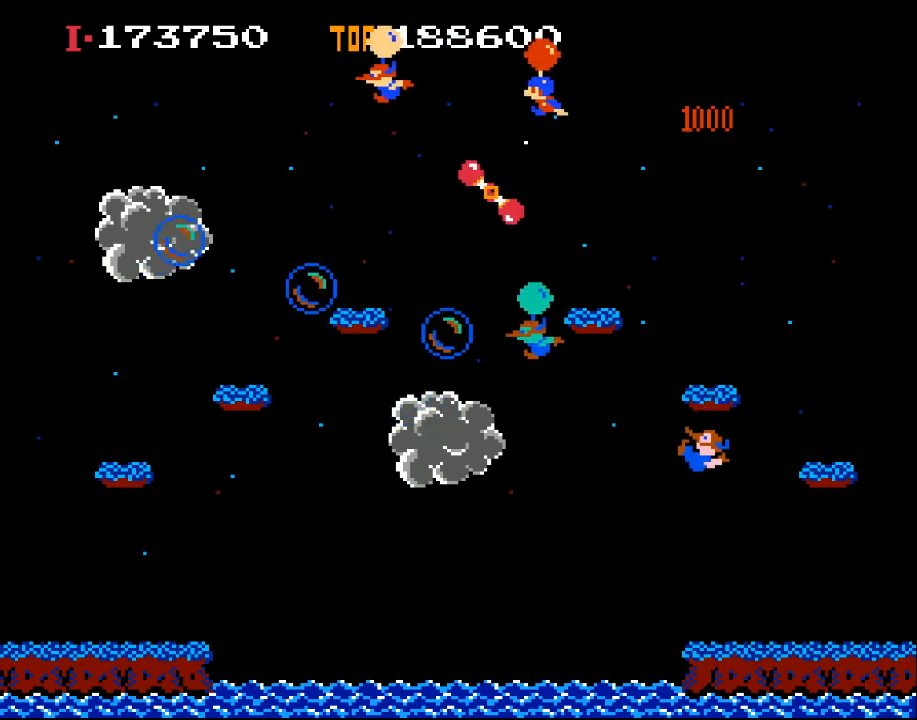
{"buttons": ["X"], "left_stick": "center", "events": [[67, "DPAD_LEFT", "down"], [467, "DPAD_LEFT", "up"]]}
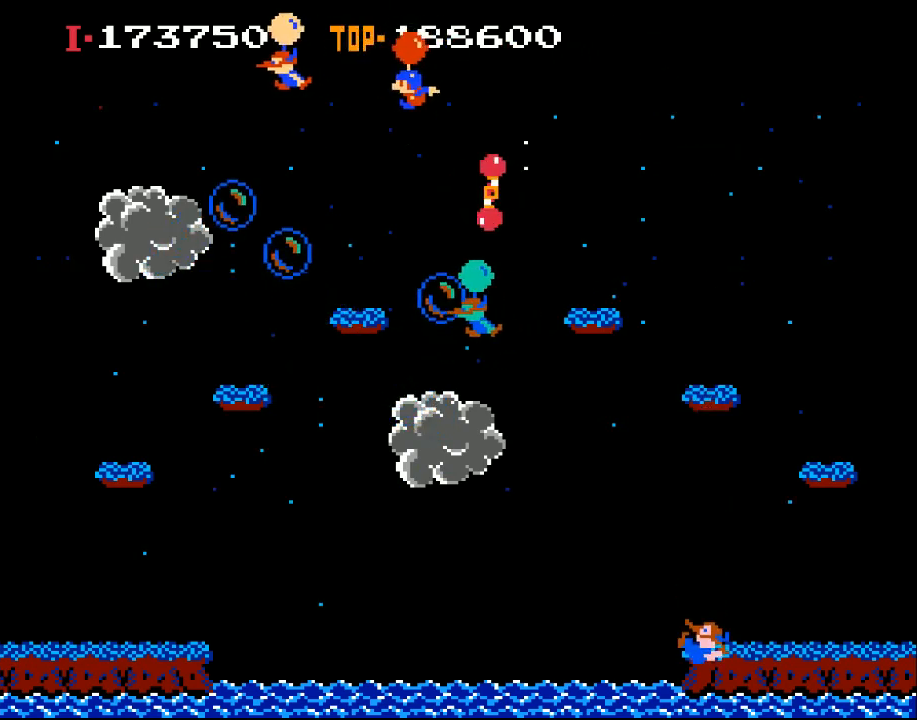
{"buttons": ["X"], "left_stick": "center", "events": [[367, "DPAD_RIGHT", "down"], [433, "DPAD_RIGHT", "up"]]}
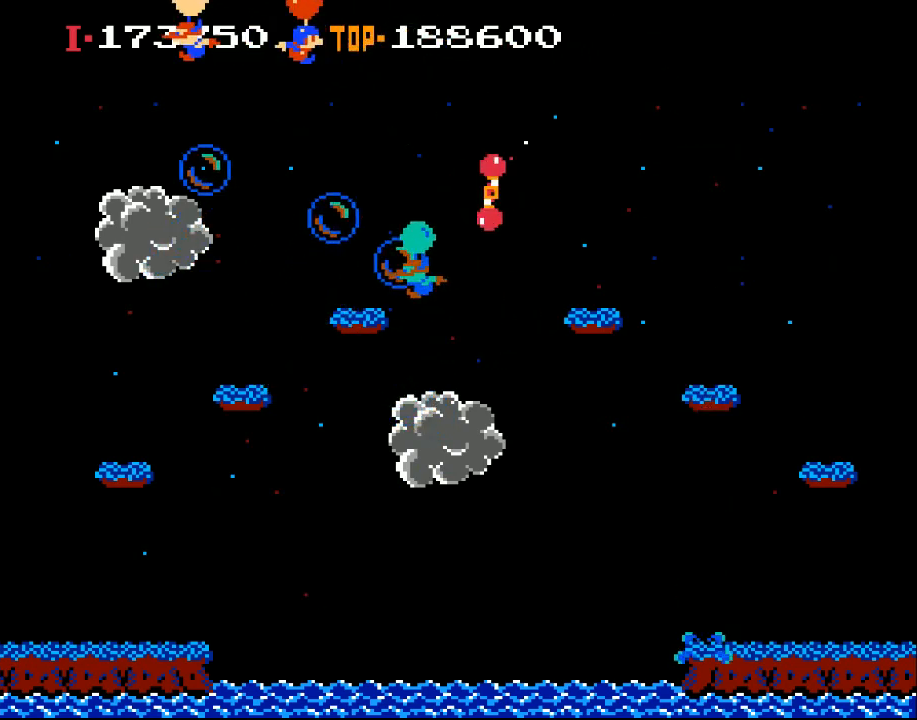
{"buttons": ["X", "DPAD_RIGHT"], "left_stick": "center", "events": [[133, "DPAD_RIGHT", "down"]]}
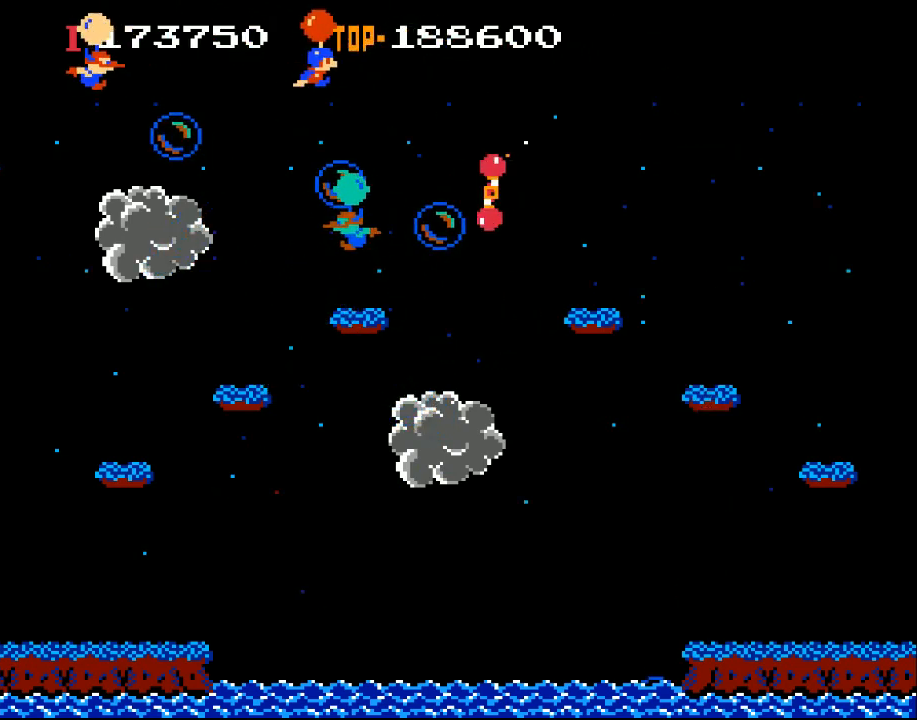
{"buttons": ["DPAD_LEFT"], "left_stick": "center", "events": [[67, "DPAD_RIGHT", "up"], [200, "DPAD_RIGHT", "down"], [300, "DPAD_RIGHT", "up"], [300, "X", "up"], [367, "DPAD_LEFT", "down"]]}
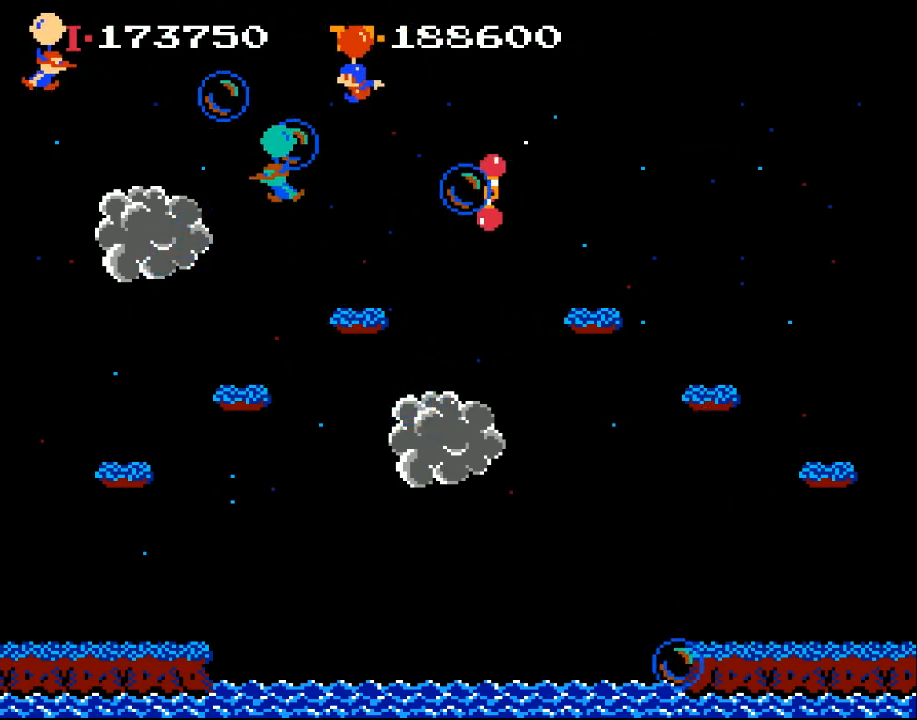
{"buttons": ["DPAD_RIGHT"], "left_stick": "center", "events": [[33, "X", "down"], [300, "DPAD_LEFT", "up"], [367, "DPAD_RIGHT", "down"], [367, "X", "up"]]}
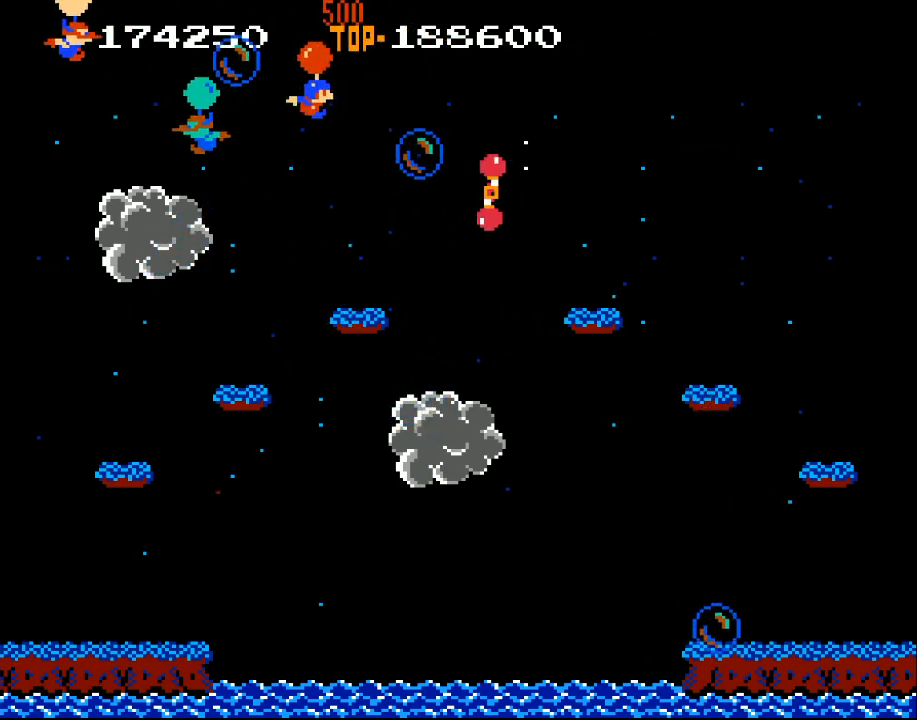
{"buttons": ["X", "DPAD_RIGHT"], "left_stick": "center", "events": [[133, "DPAD_RIGHT", "up"], [167, "X", "down"], [233, "DPAD_RIGHT", "down"], [333, "DPAD_RIGHT", "up"], [500, "DPAD_RIGHT", "down"]]}